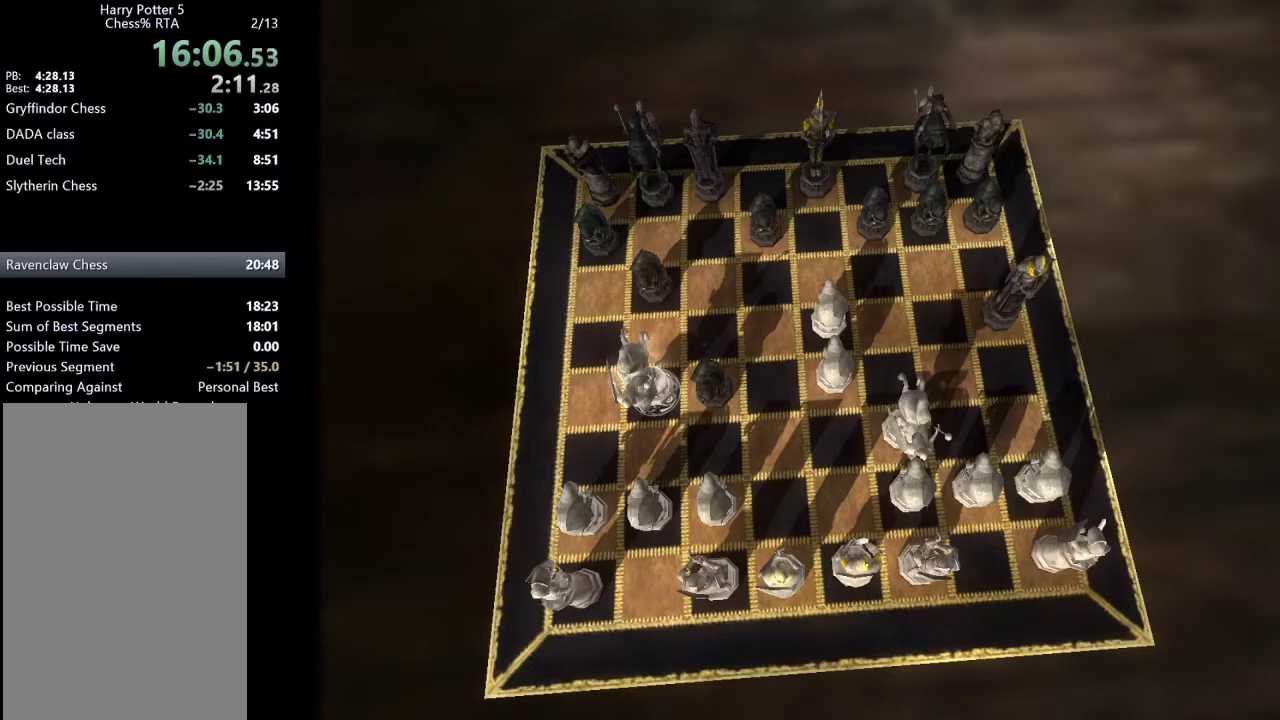
Gameplay with keyboard and mouse; each line is a JSON object with the keys and mouse buttons held at the frame after it. "events" lists presses ("down") and releases ("up") of "a", "c", "ctrl", "d", "down", "escape", "left", "return", "right", "s", "shift_l", "shift_r", "space", "tab", "up", "w", "mouse_left" and "mouse_right" between this image and that frame as [ms after this image, input, new state], when the widget could be followed in between. "mouse_left", "mouse_right" = the "left", "right" buttons of the "mouse" list. No other keys are recorded. Mouse movement is not recorded.
{"keys": [], "mouse": [], "events": [[250, "right", "down"], [333, "right", "up"]]}
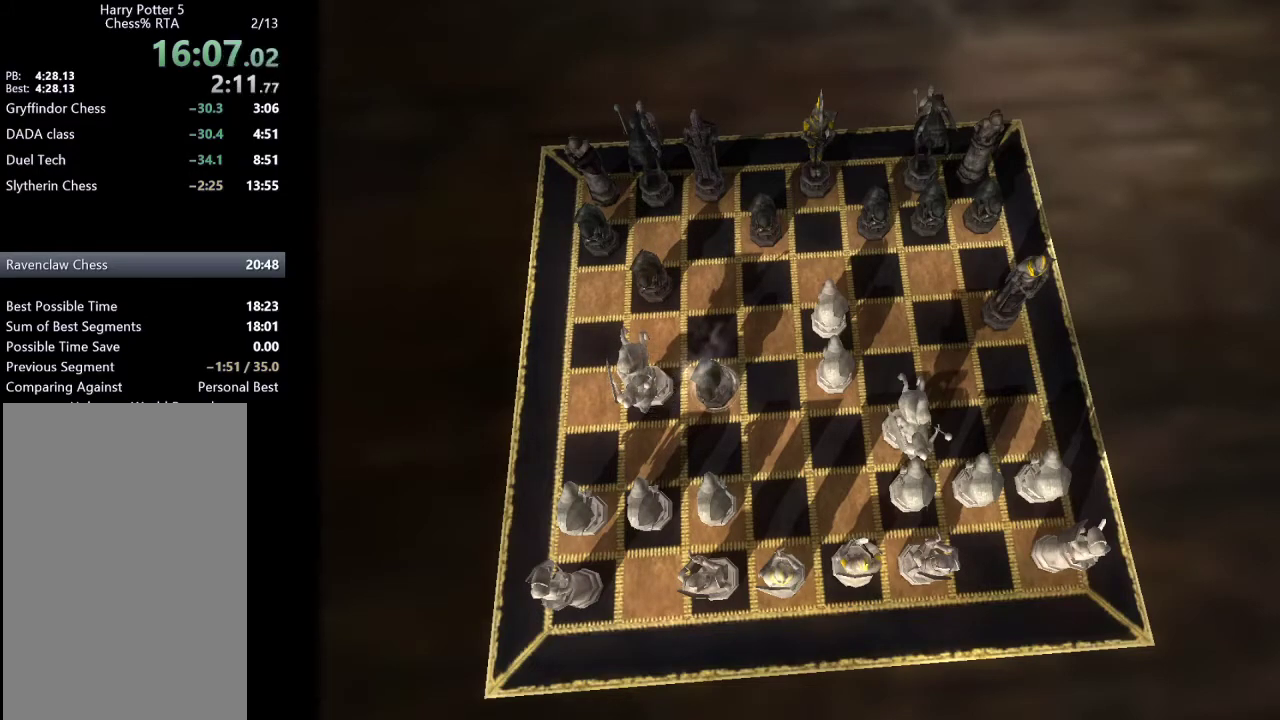
{"keys": [], "mouse": [], "events": []}
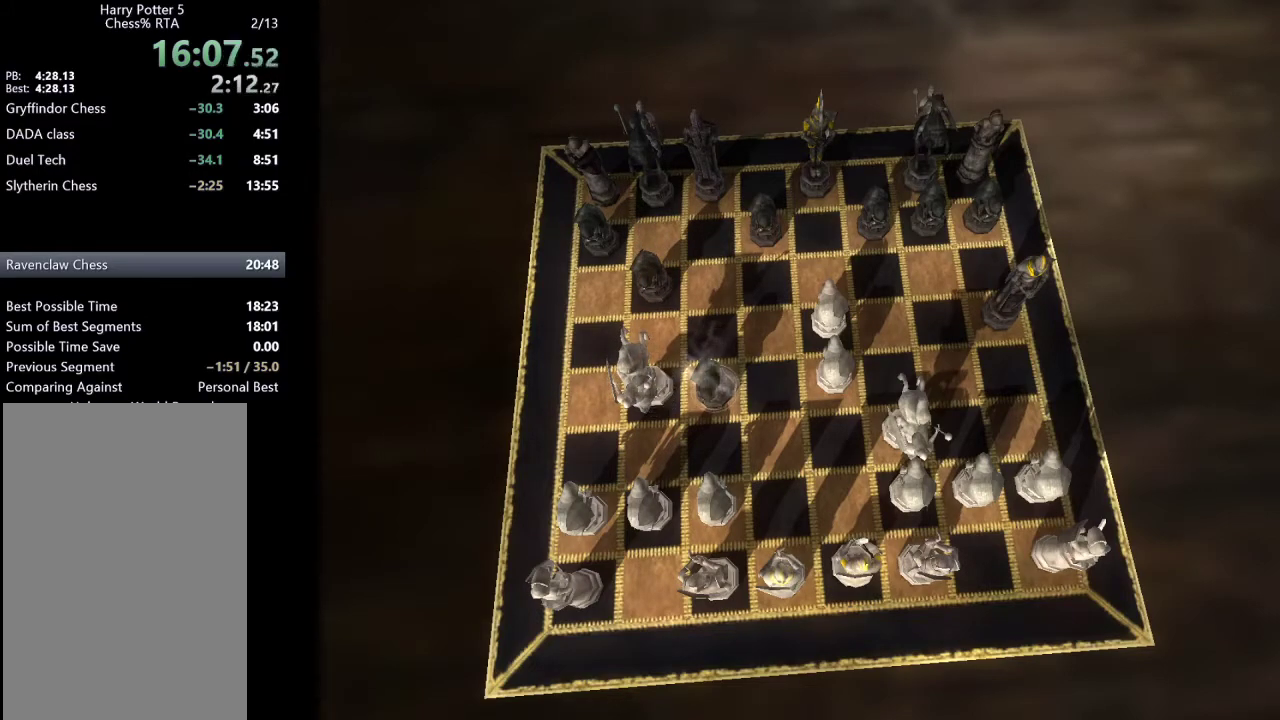
{"keys": ["return"], "mouse": [], "events": [[50, "left", "down"], [133, "left", "up"], [467, "return", "down"]]}
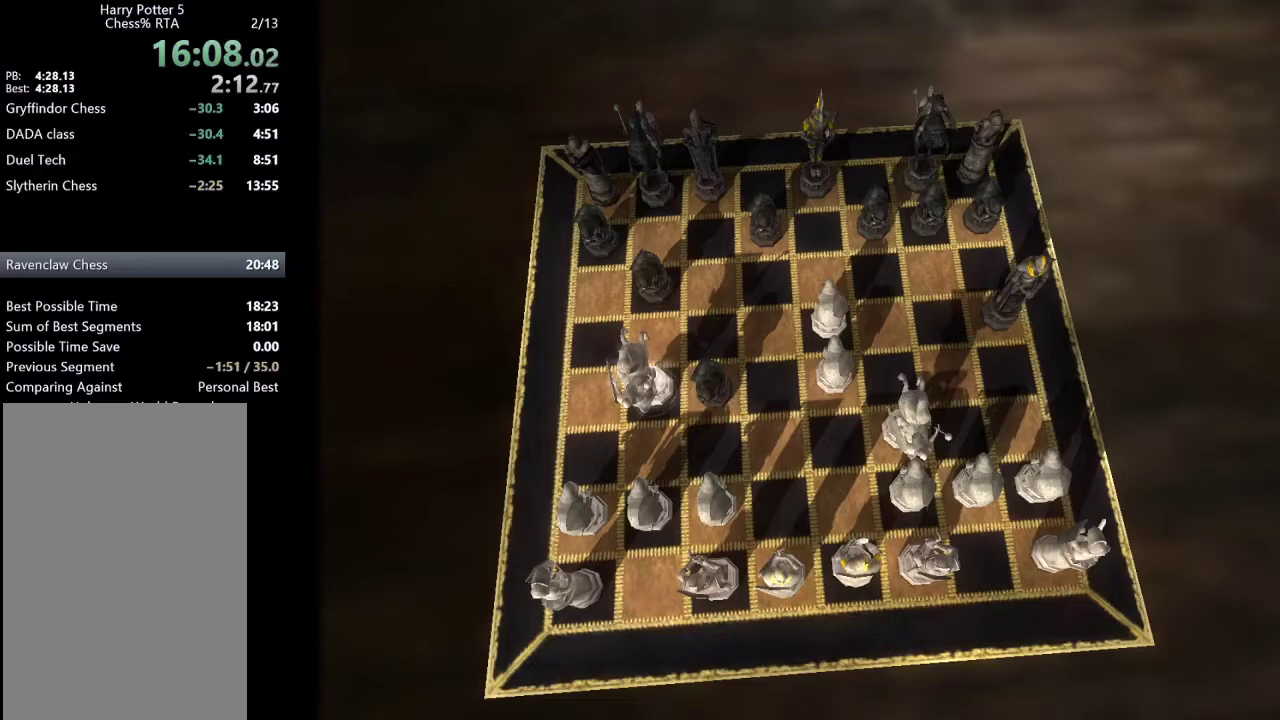
{"keys": [], "mouse": [], "events": [[50, "return", "up"], [150, "right", "down"], [233, "up", "down"], [333, "right", "up"], [383, "up", "up"]]}
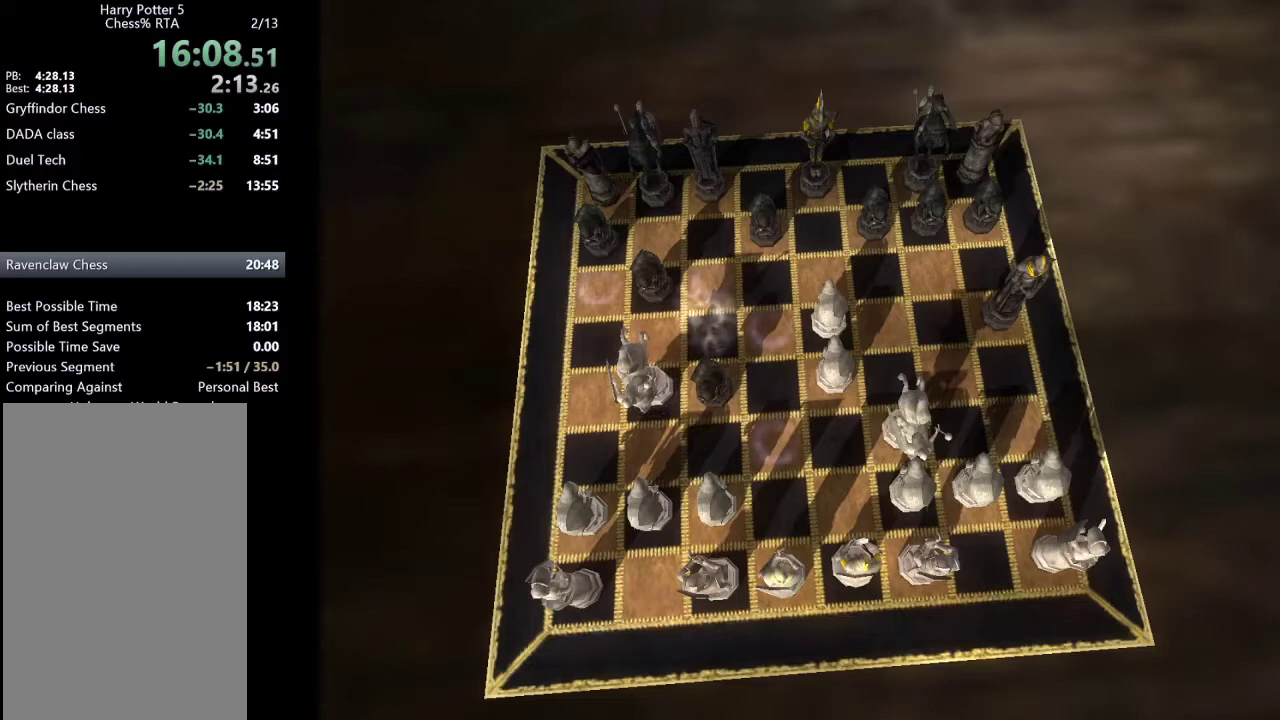
{"keys": [], "mouse": [], "events": [[167, "right", "down"], [267, "right", "up"], [400, "return", "down"], [450, "return", "up"]]}